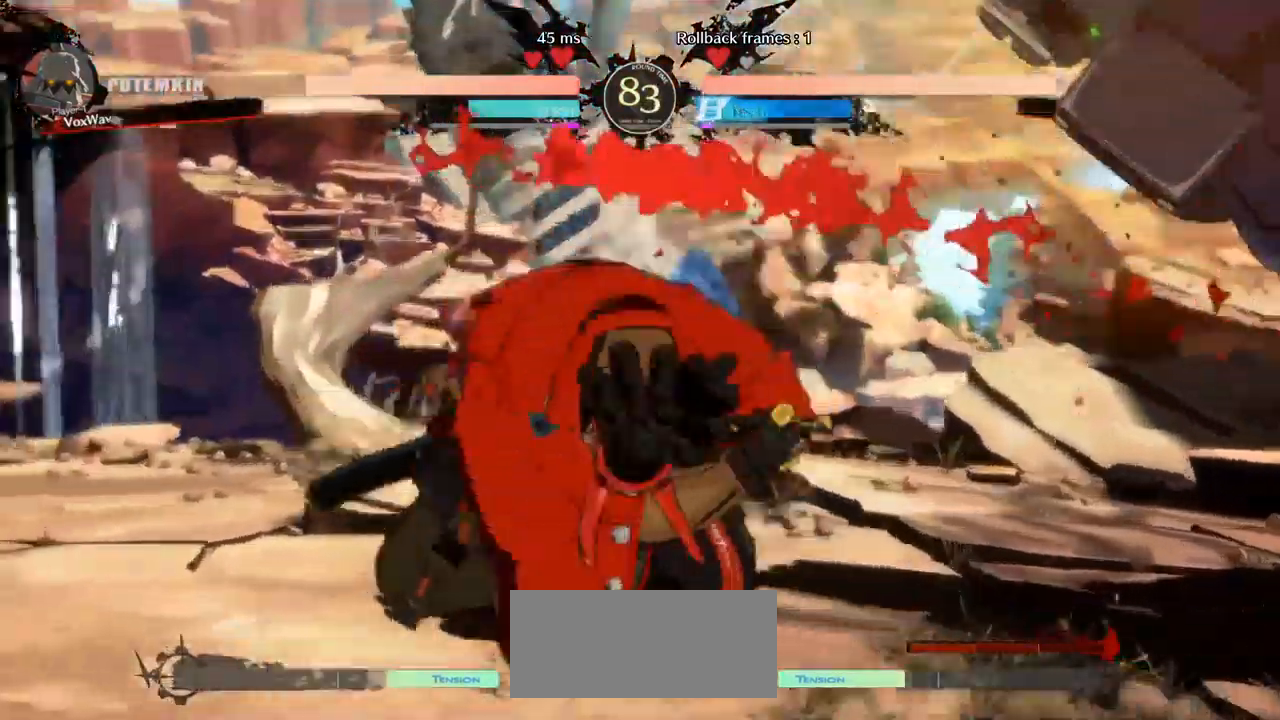
Gameplay with a controller (arcade stick); each line is a JSON object with the inputs held at the frame after it (dt_ms = milliseconds from this image to that frame). "events" lists button and stick changes between this image and that frame as [ms after this image, input, new state], when the widget could be followed in between. Not read: L3 R3.
{"dt_ms": 500, "buttons": [], "left_stick": "right", "events": [[50, "TRIANGLE", "up"]]}
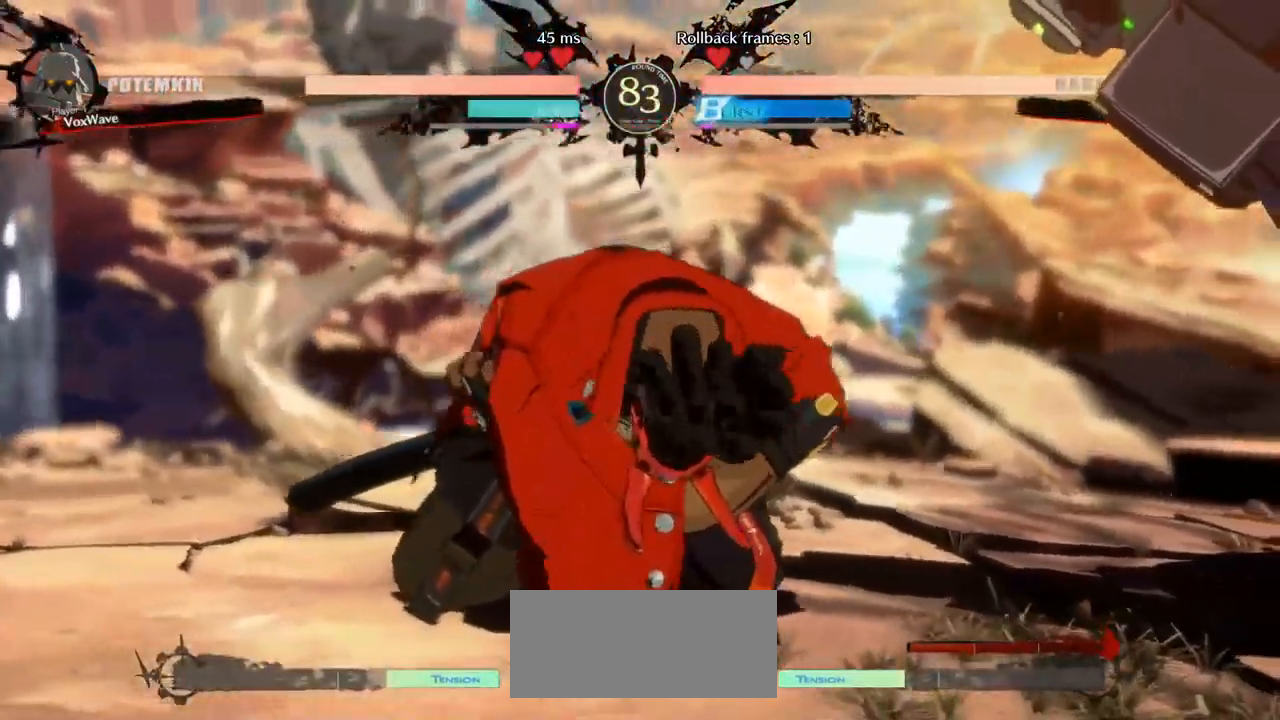
{"dt_ms": 500, "buttons": [], "left_stick": "right", "events": []}
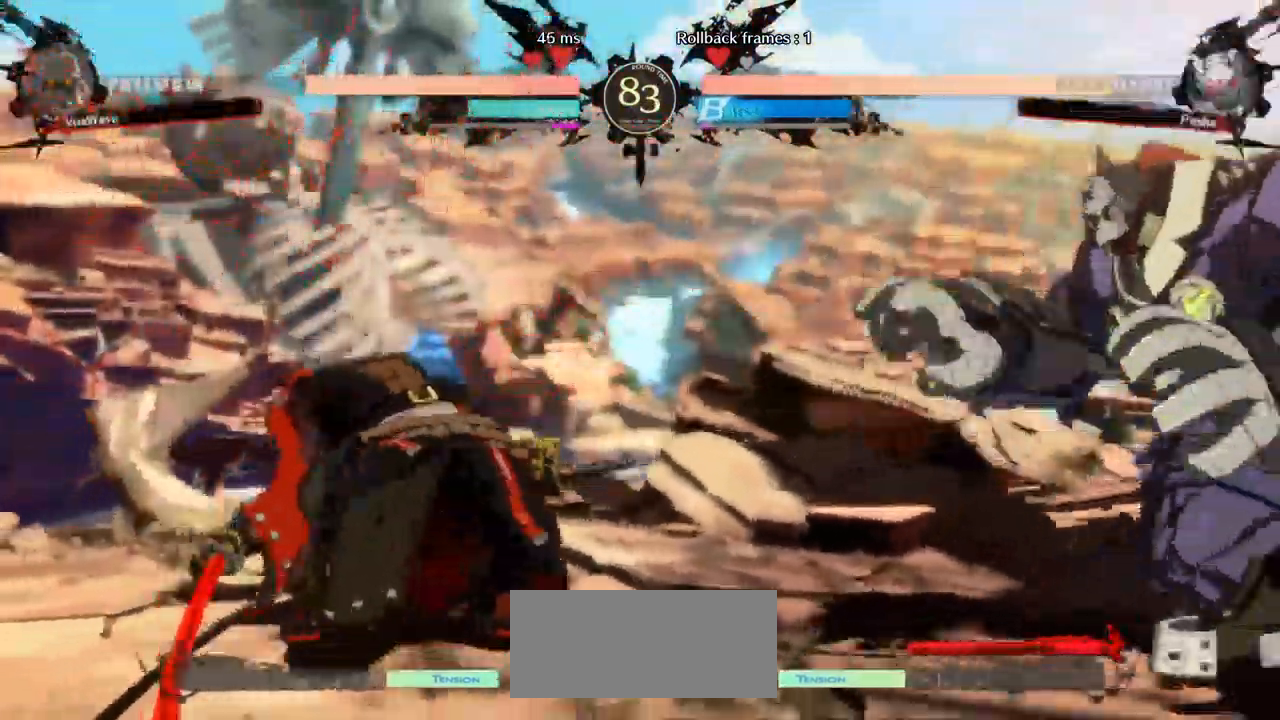
{"dt_ms": 500, "buttons": ["R1"], "left_stick": "left"}
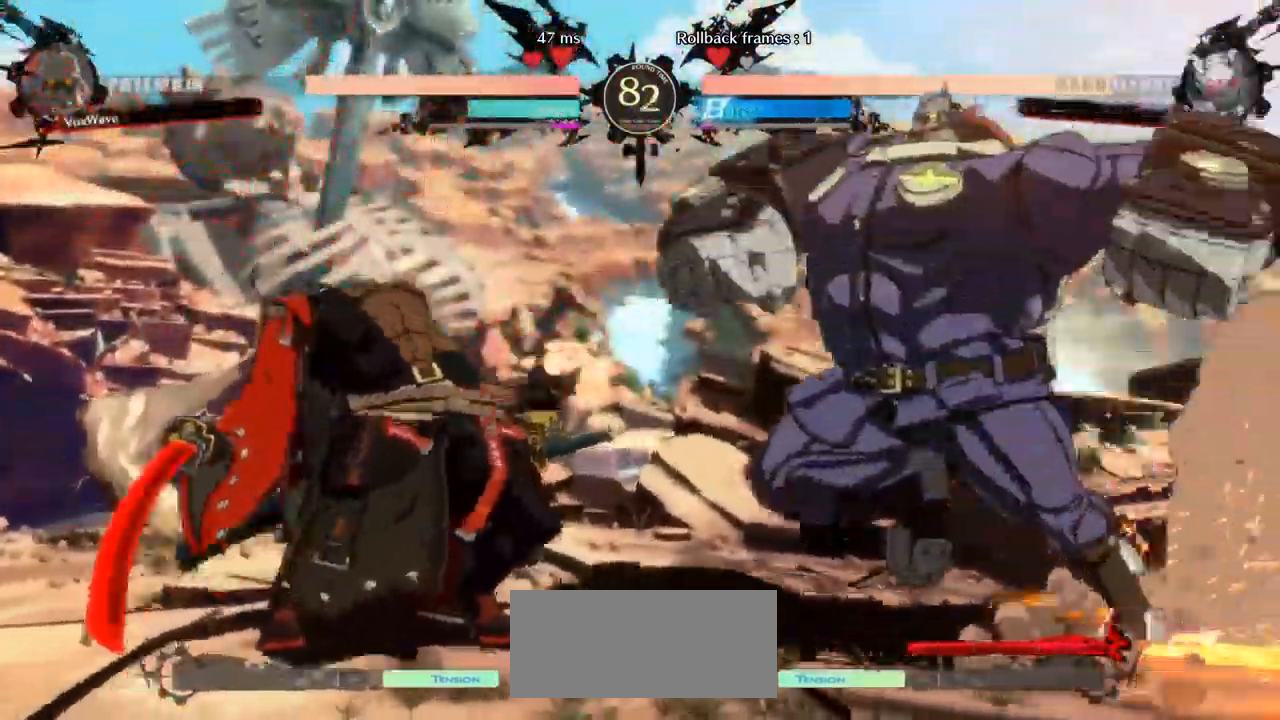
{"dt_ms": 500, "buttons": [], "left_stick": "right", "events": [[400, "left_stick", "center"], [450, "left_stick", "right"], [500, "R1", "up"]]}
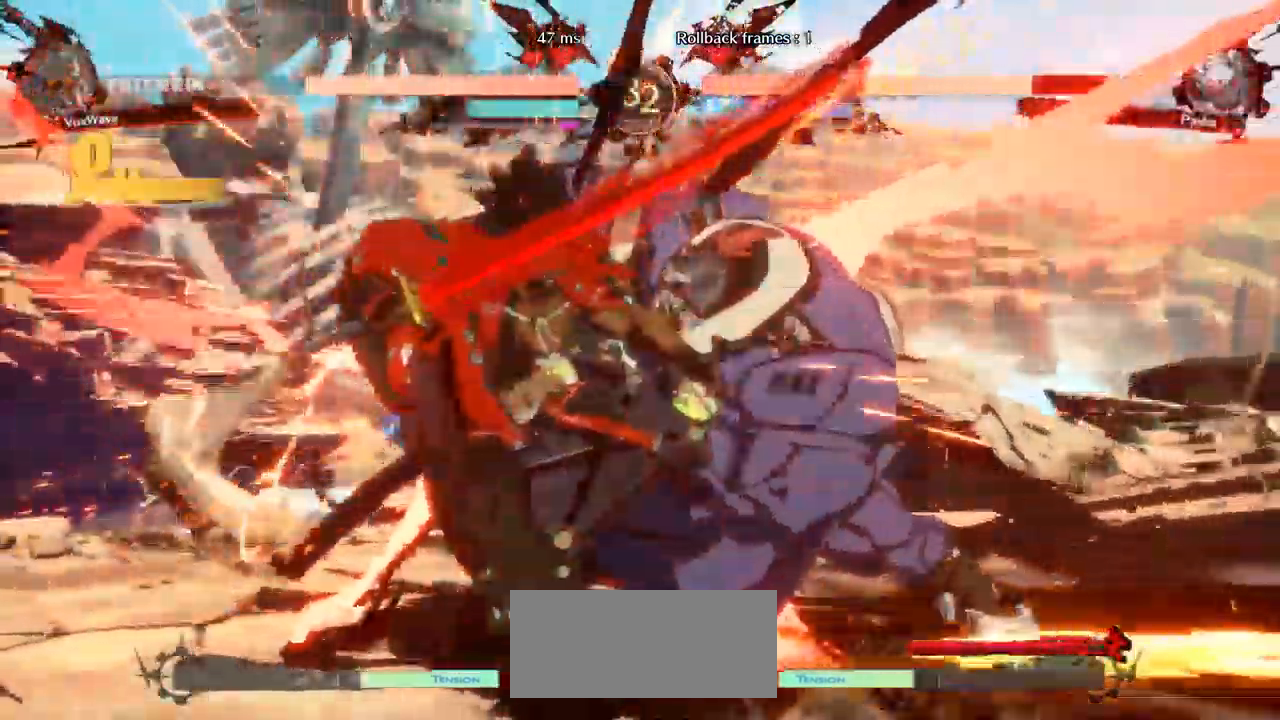
{"dt_ms": 500, "buttons": [], "left_stick": "left", "events": [[50, "left_stick", "down-right"], [383, "left_stick", "left"]]}
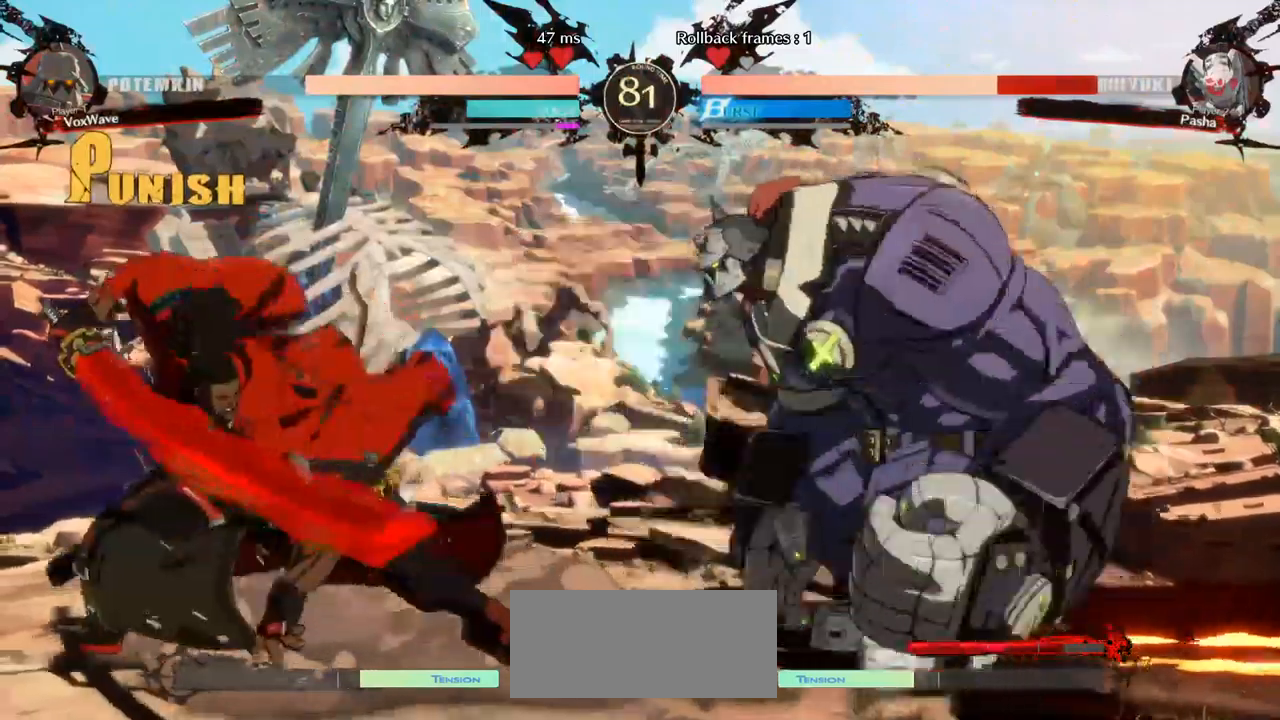
{"dt_ms": 500, "buttons": [], "left_stick": "left"}
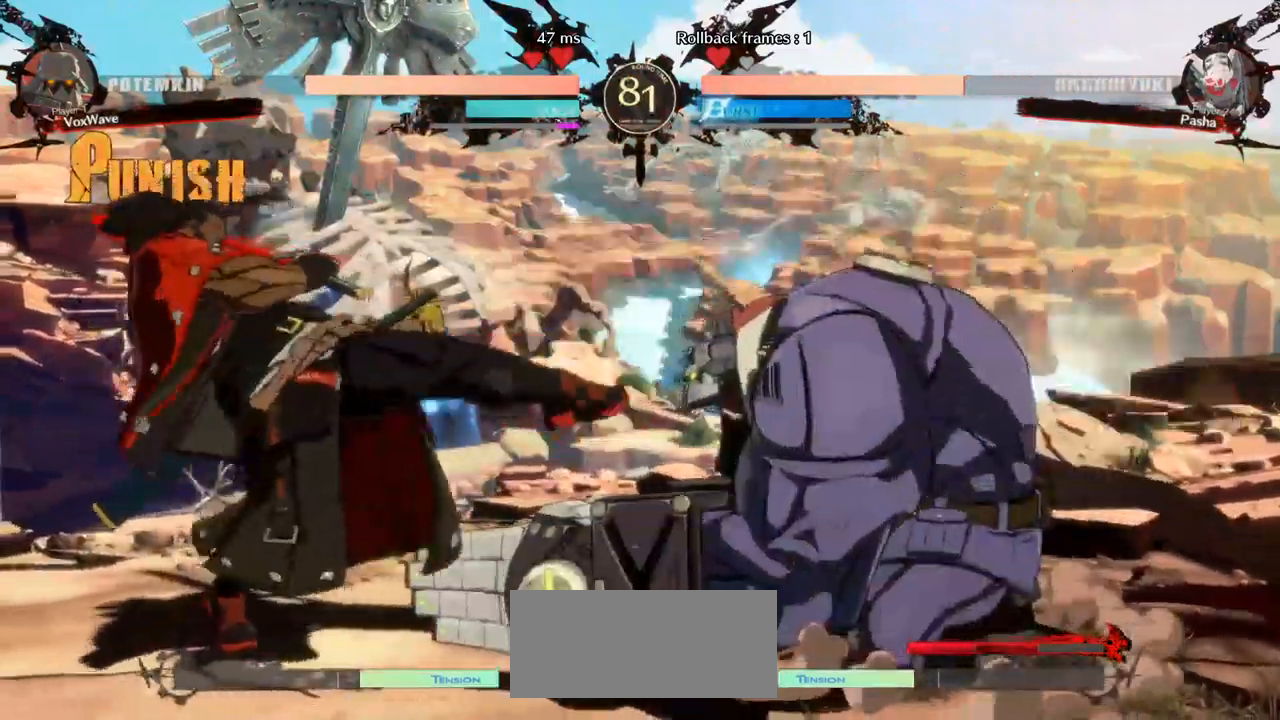
{"dt_ms": 500, "buttons": ["TRIANGLE"], "left_stick": "left", "events": [[50, "SQUARE", "down"], [267, "SQUARE", "up"], [434, "TRIANGLE", "down"]]}
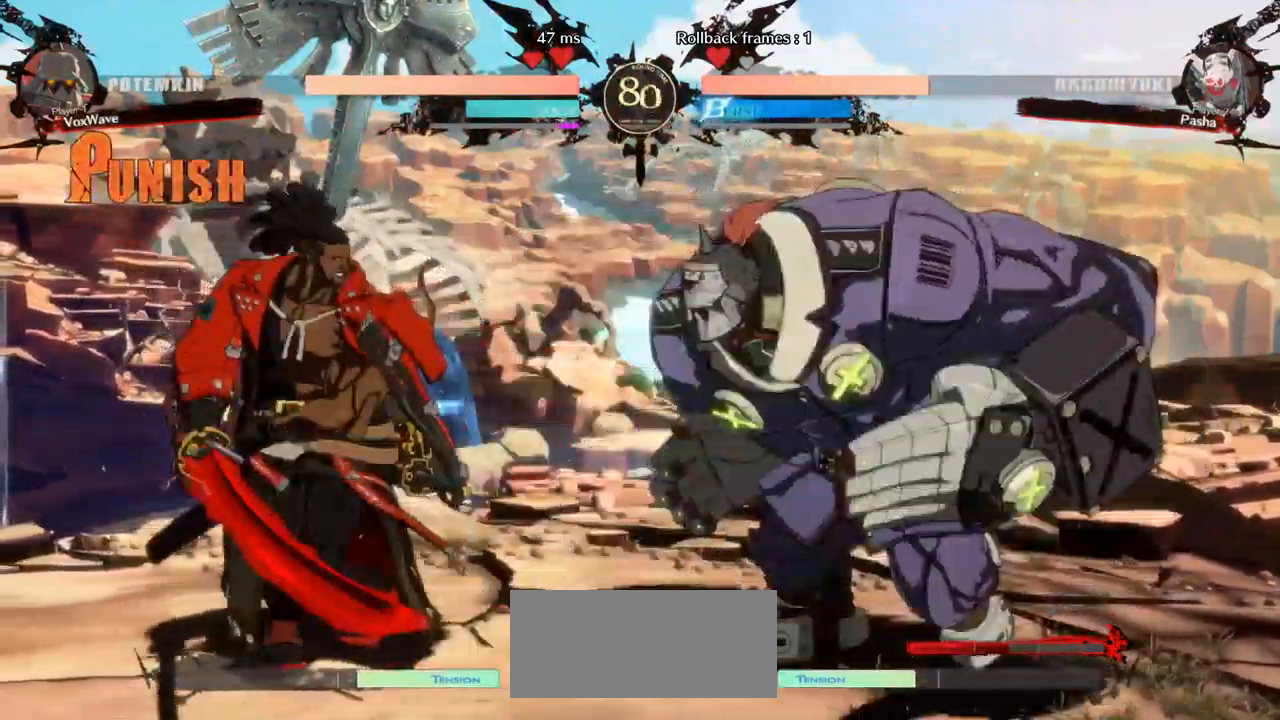
{"dt_ms": 1000, "buttons": [], "left_stick": "right"}
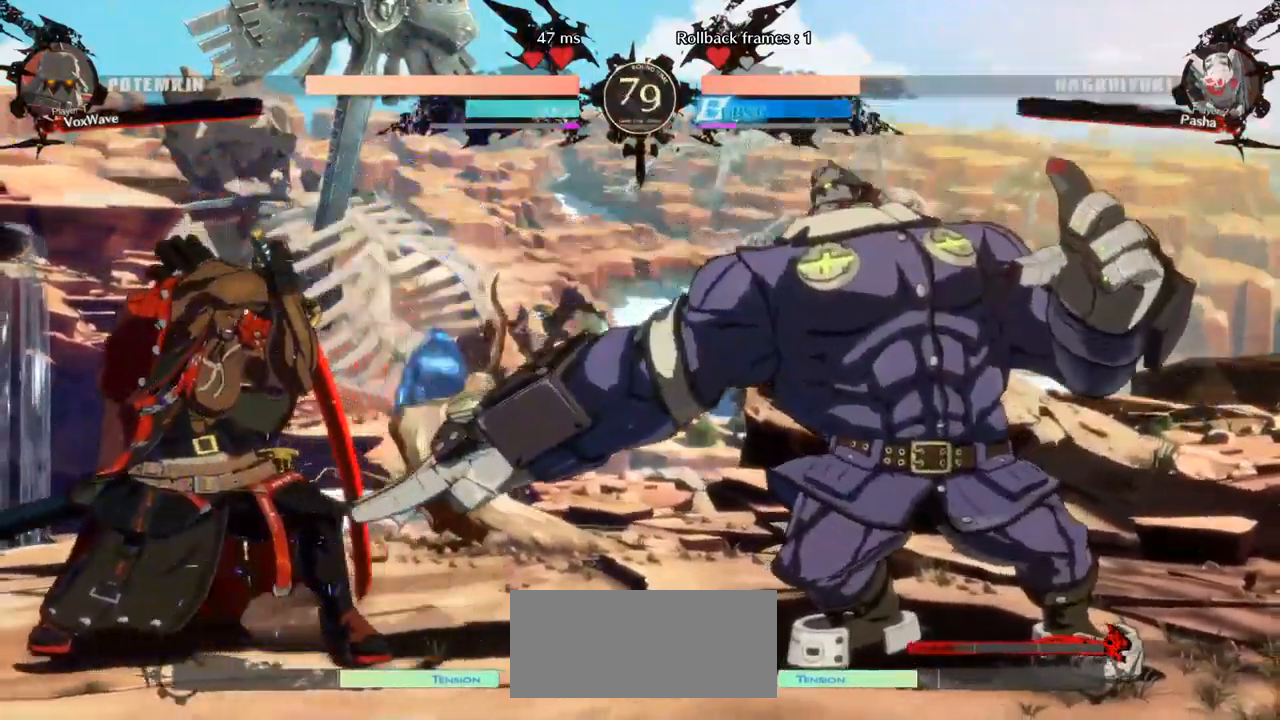
{"dt_ms": 500, "buttons": [], "left_stick": "right"}
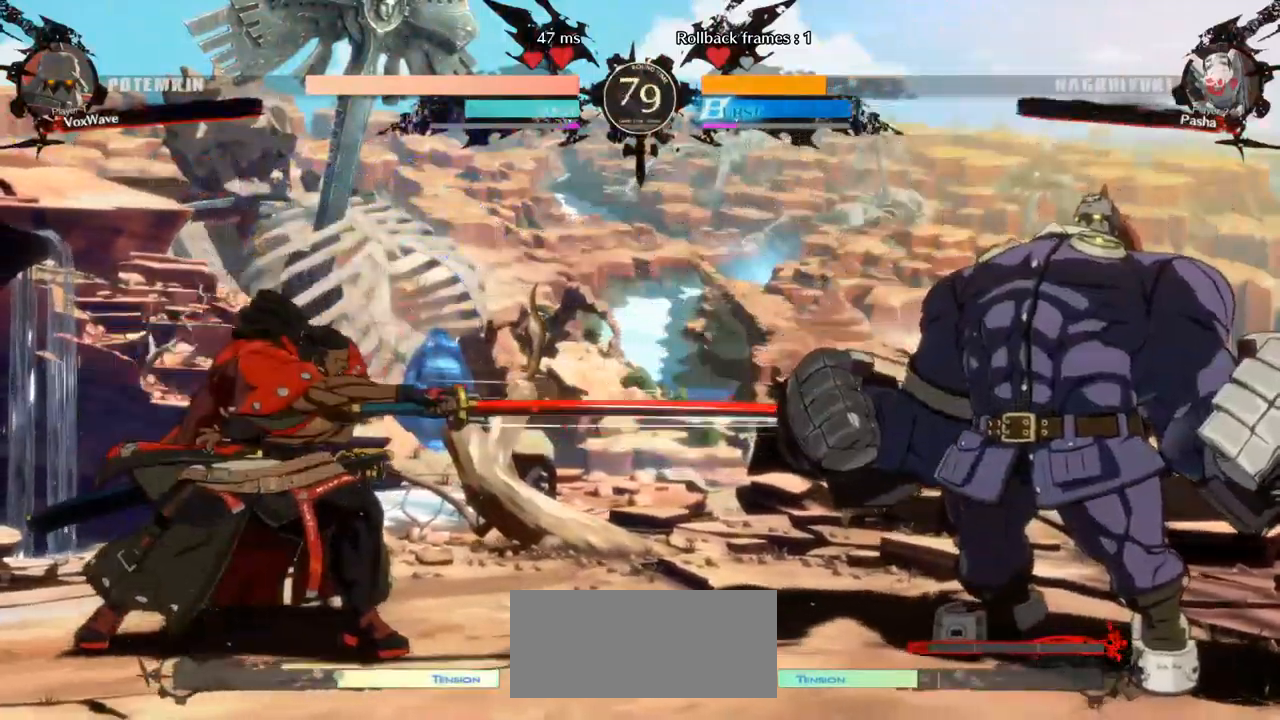
{"dt_ms": 1000, "buttons": [], "left_stick": "left"}
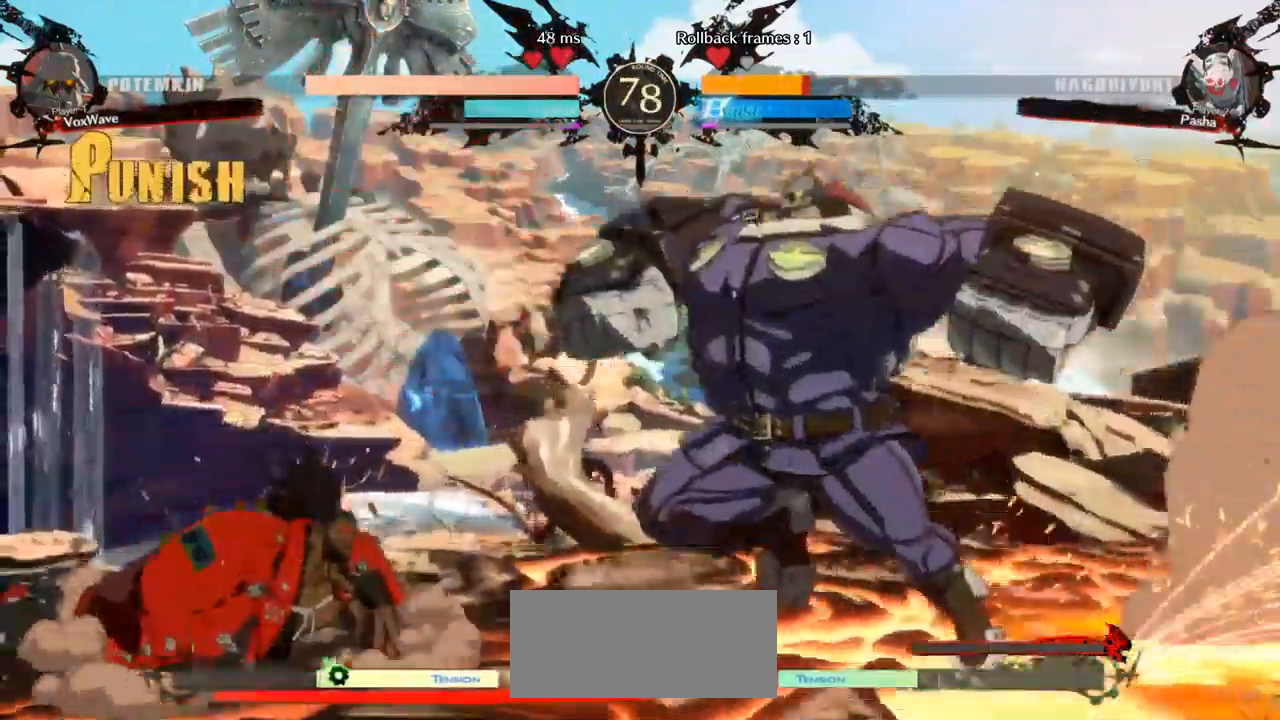
{"dt_ms": 500, "buttons": [], "left_stick": "left", "events": [[84, "left_stick", "down-right"], [100, "CROSS", "down"], [200, "CROSS", "up"], [334, "left_stick", "center"], [384, "left_stick", "left"]]}
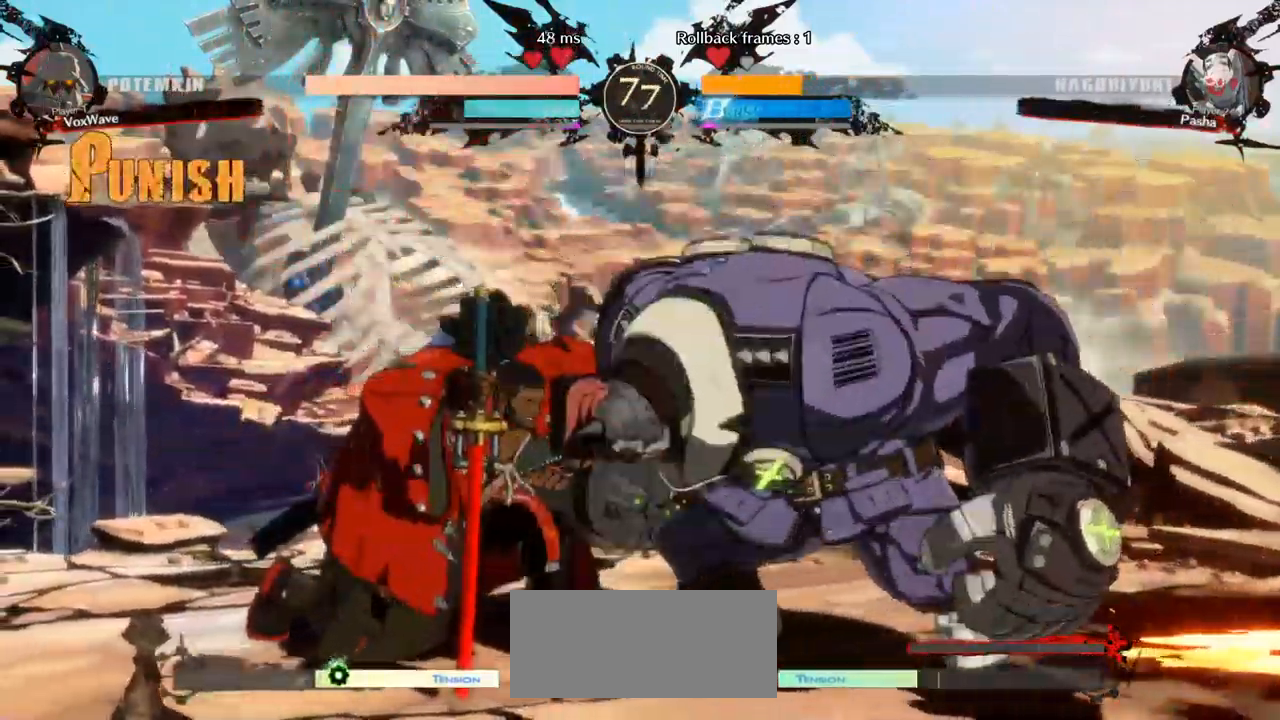
{"dt_ms": 500, "buttons": [], "left_stick": "center", "events": [[117, "left_stick", "down"], [167, "left_stick", "right"], [234, "TRIANGLE", "down"], [267, "left_stick", "left"], [317, "left_stick", "center"], [350, "TRIANGLE", "up"]]}
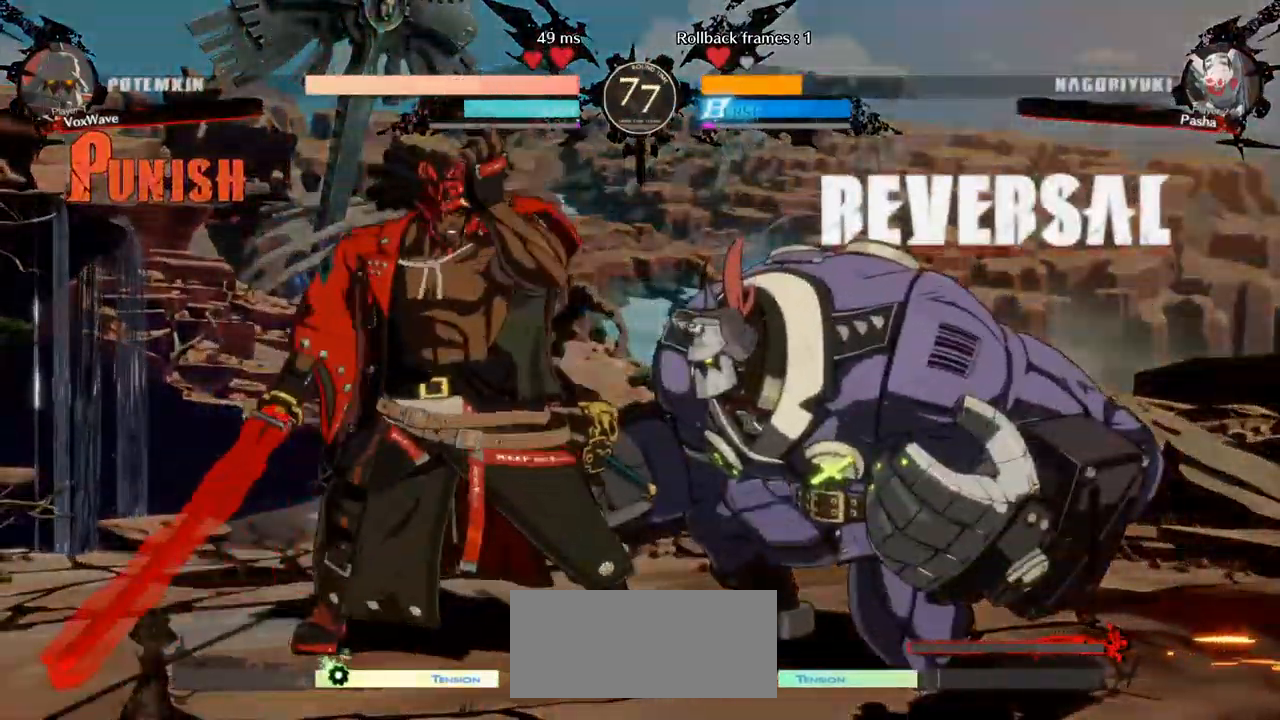
{"dt_ms": 484, "buttons": [], "left_stick": "down-left", "events": [[17, "left_stick", "right"], [284, "left_stick", "center"], [334, "left_stick", "left"], [467, "left_stick", "down-left"]]}
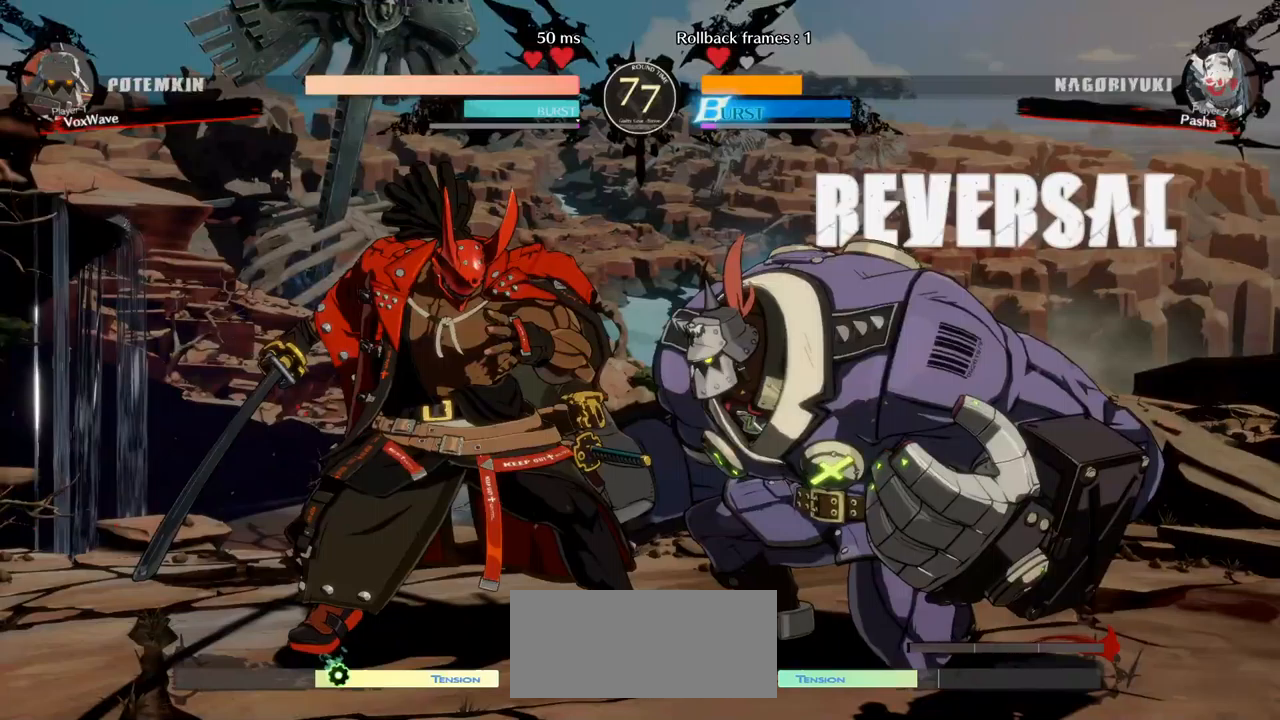
{"dt_ms": 500, "buttons": [], "left_stick": "center", "events": [[50, "left_stick", "down"], [133, "left_stick", "right"], [200, "left_stick", "left"], [283, "SQUARE", "down"], [300, "CROSS", "down"], [333, "left_stick", "center"], [400, "CROSS", "up"], [400, "SQUARE", "up"]]}
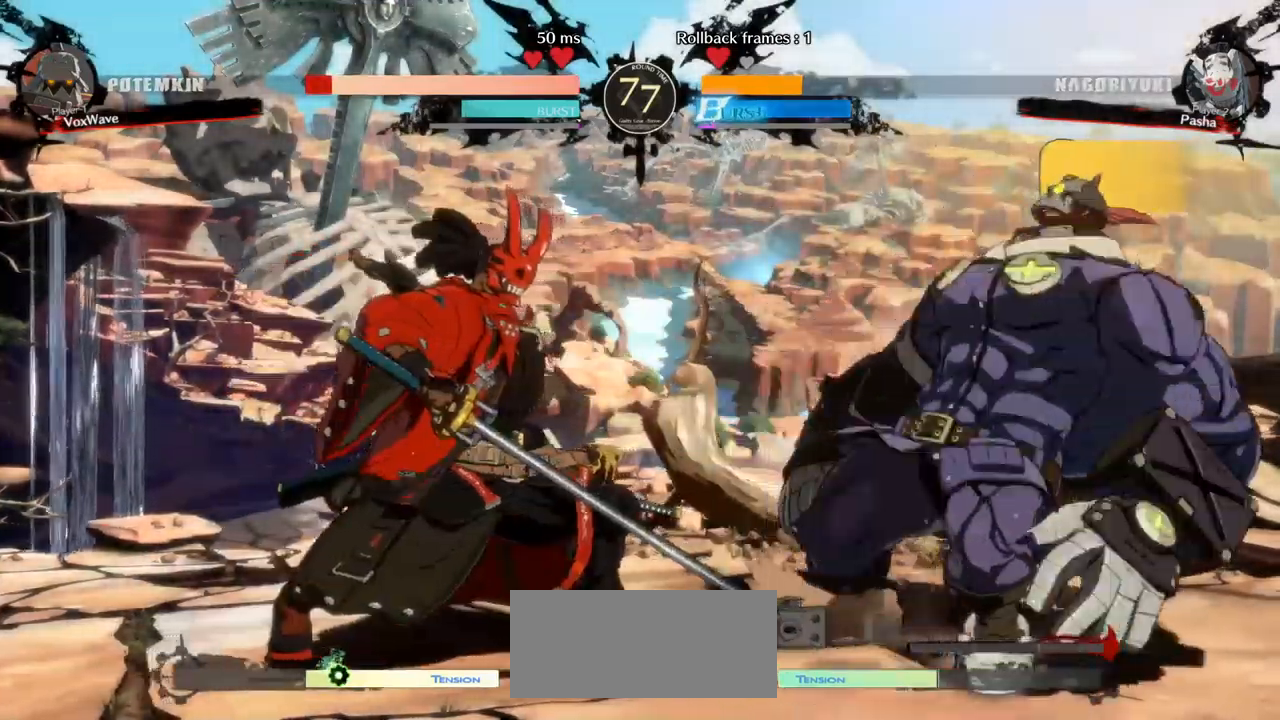
{"dt_ms": 500, "buttons": [], "left_stick": "down-right", "events": [[133, "left_stick", "right"], [233, "left_stick", "down-right"]]}
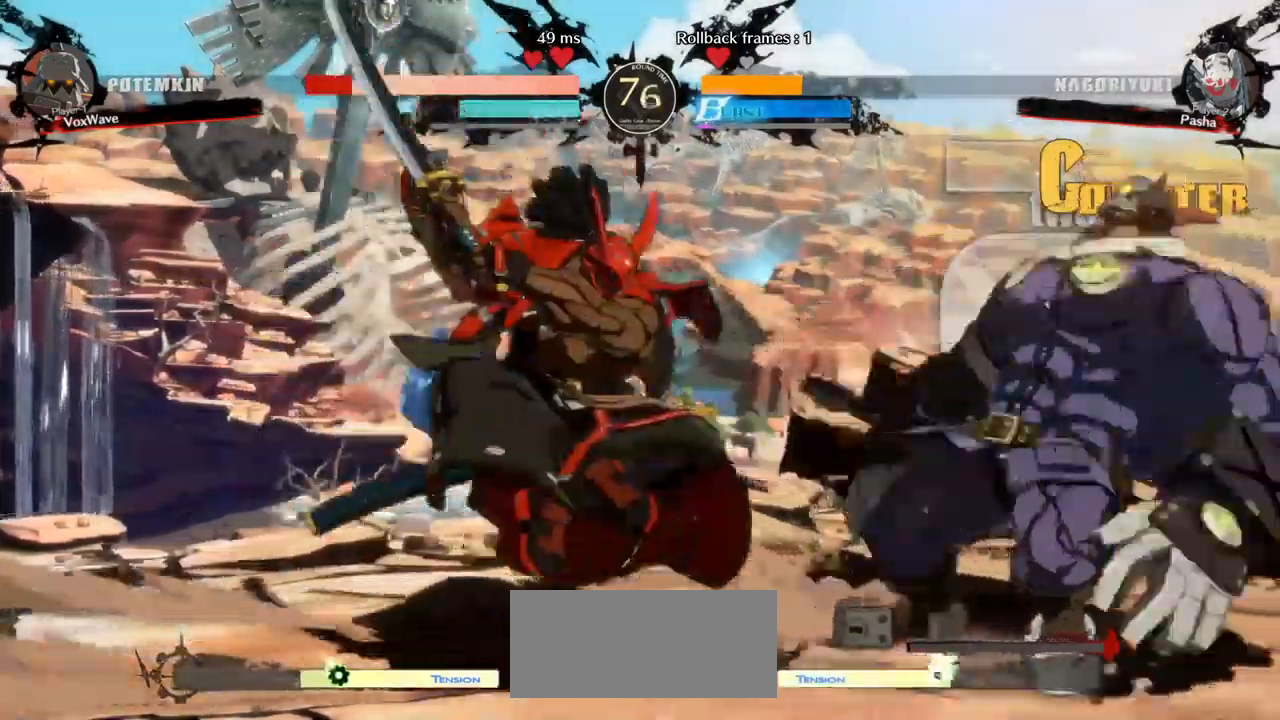
{"dt_ms": 500, "buttons": ["L1", "R1"], "left_stick": "down-right", "events": [[450, "L1", "down"], [450, "R1", "down"]]}
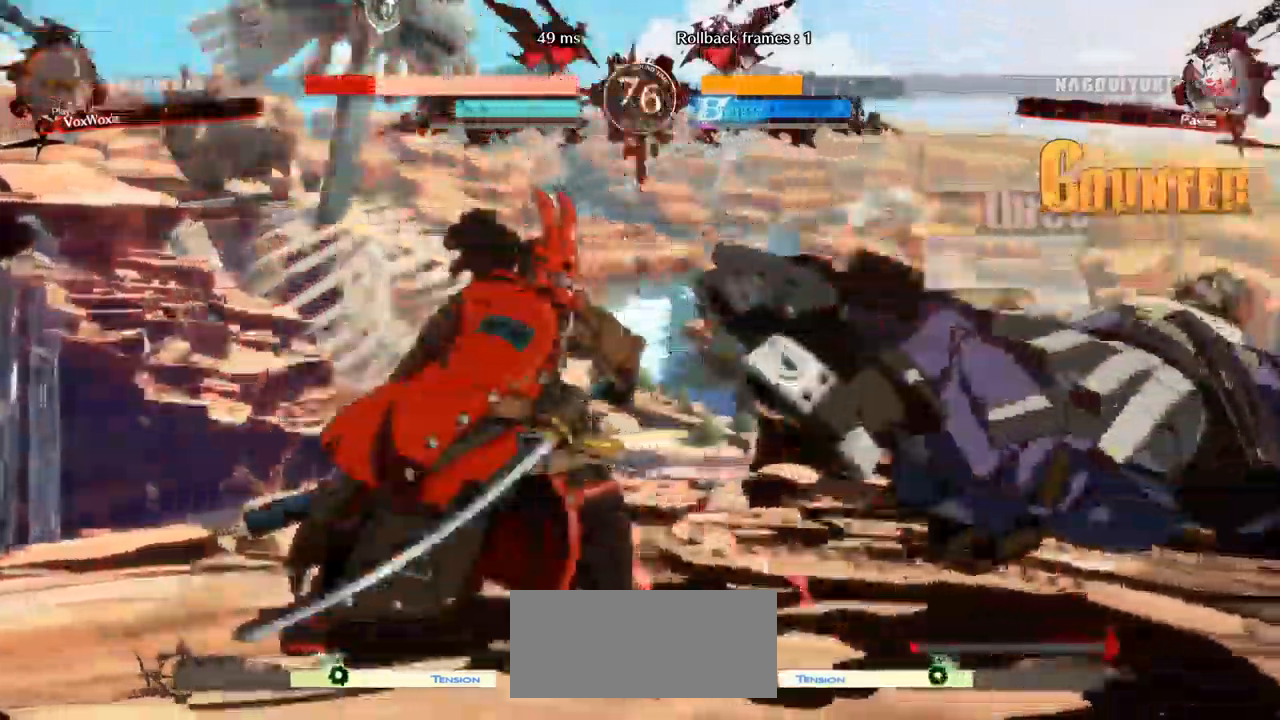
{"dt_ms": 500, "buttons": [], "left_stick": "down-right"}
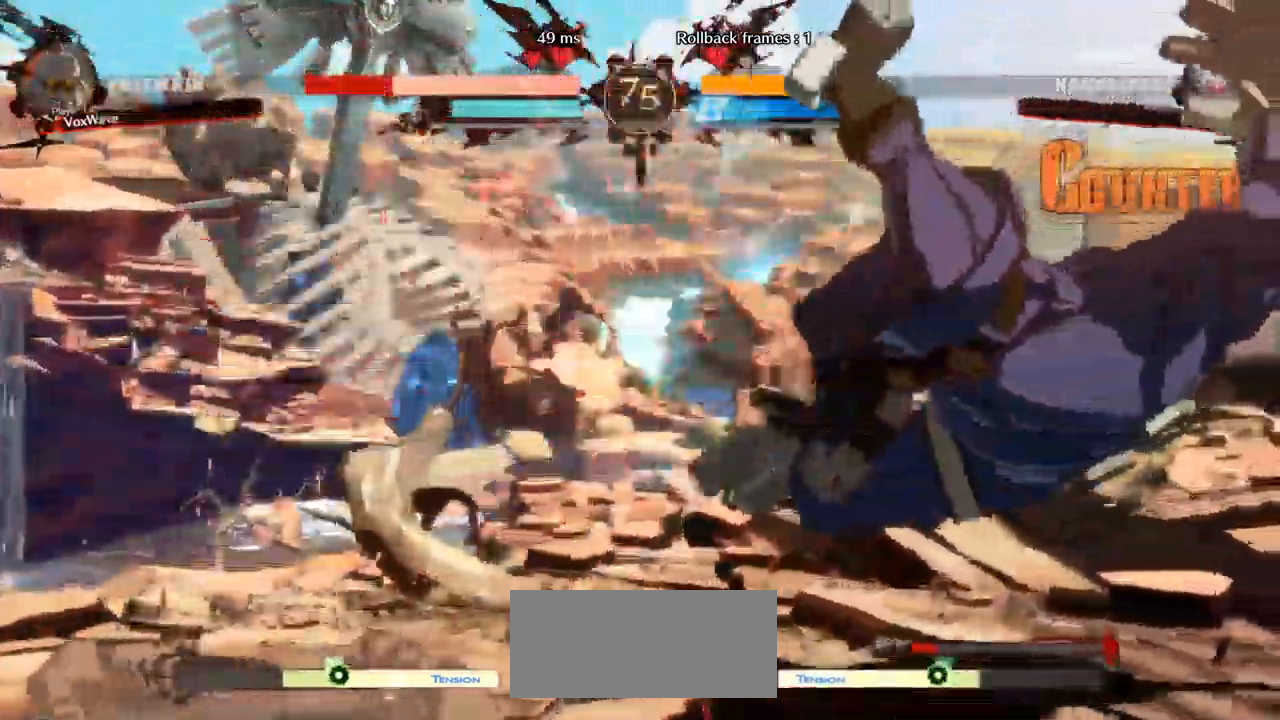
{"dt_ms": 500, "buttons": ["SQUARE"], "left_stick": "down-right", "events": [[500, "SQUARE", "down"]]}
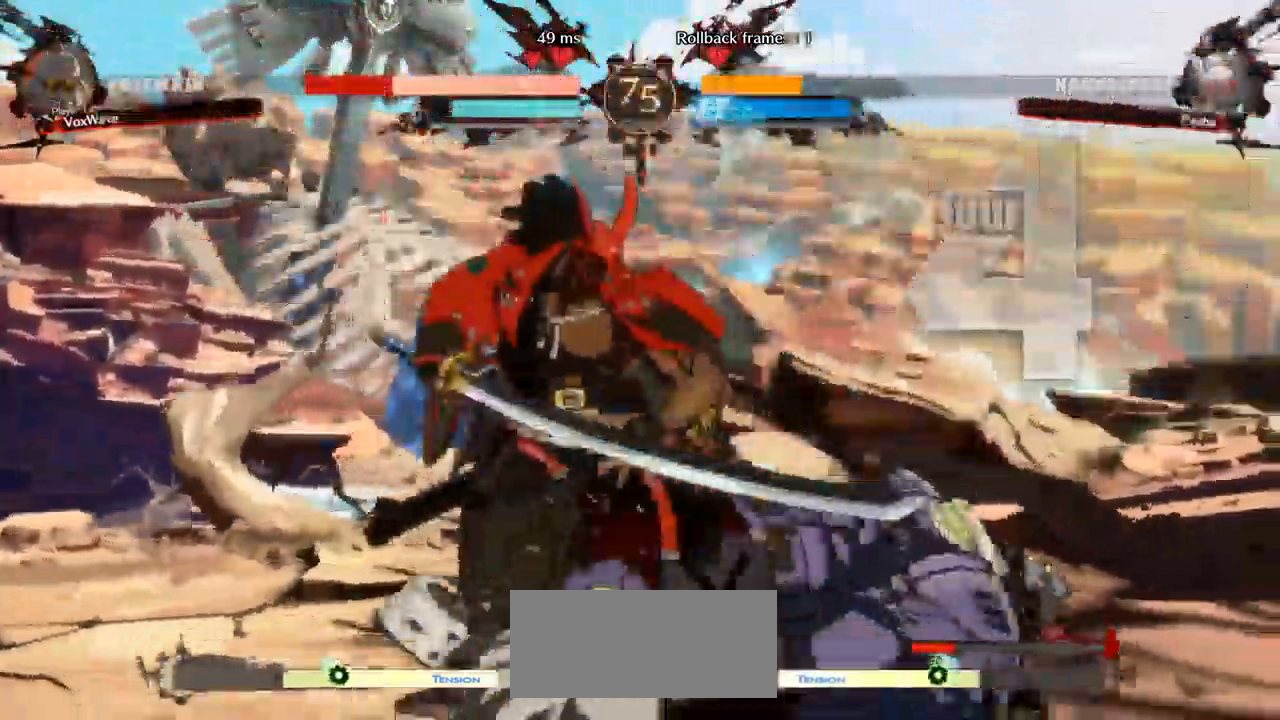
{"dt_ms": 500, "buttons": [], "left_stick": "down"}
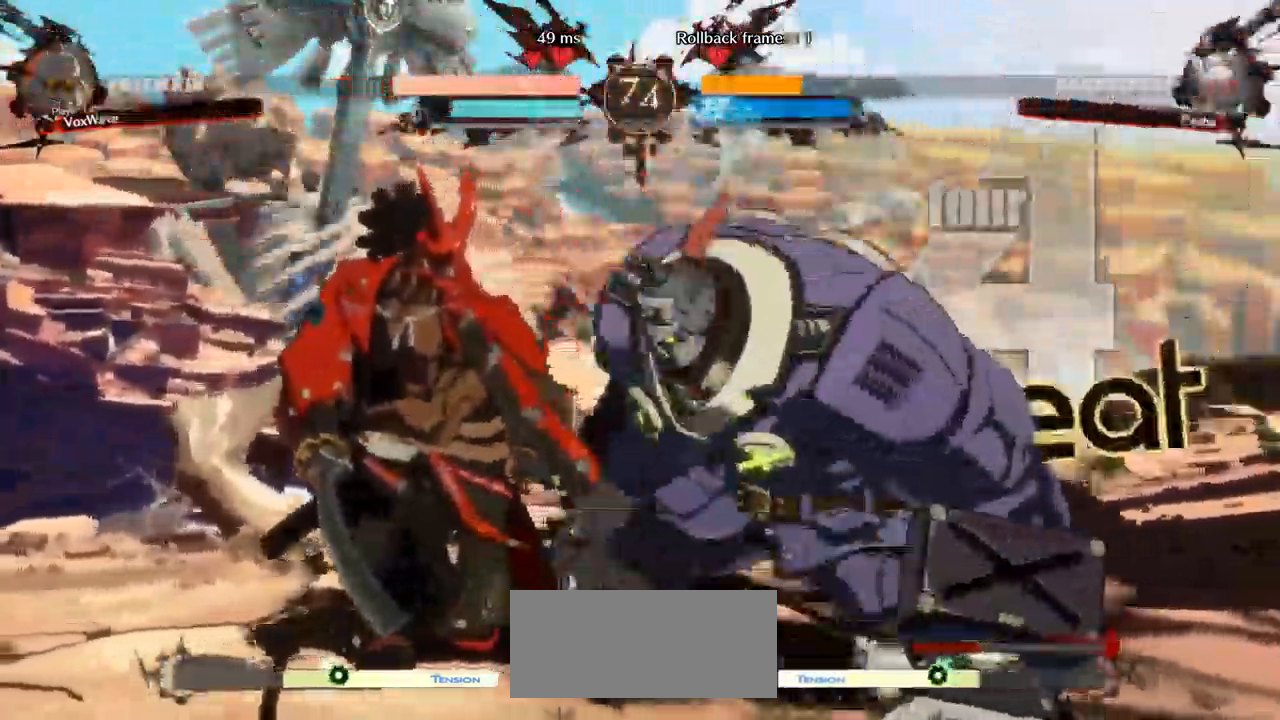
{"dt_ms": 500, "buttons": [], "left_stick": "center", "events": [[100, "left_stick", "left"], [183, "R1", "down"], [200, "left_stick", "center"], [233, "R1", "up"]]}
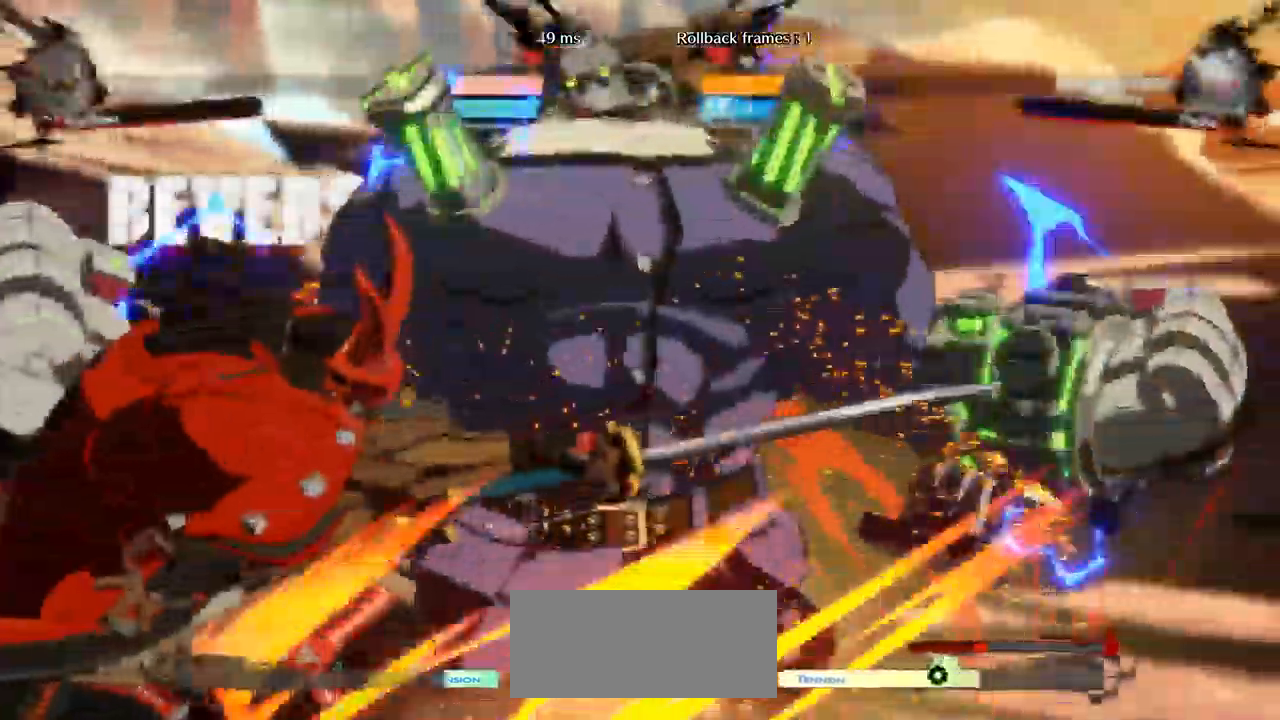
{"dt_ms": 1000, "buttons": [], "left_stick": "center"}